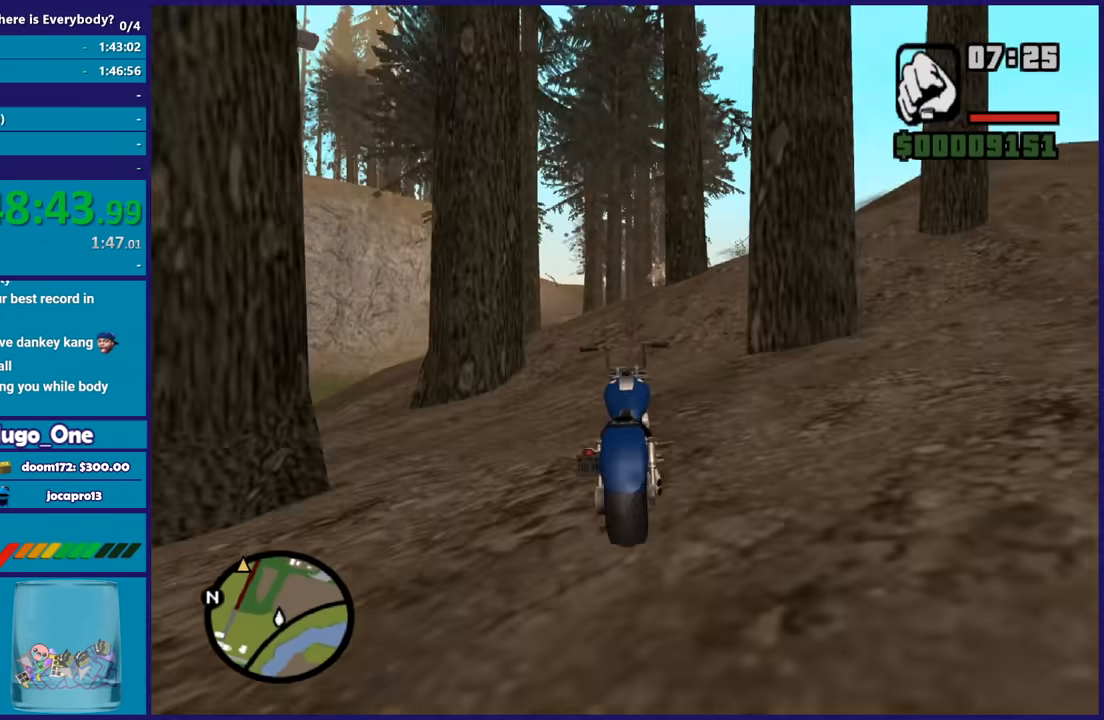
Gameplay with a controller (Xbox layout); each line is a JSON object with the inputs held at the frame after it. "button_events" lists button changes between this image and that frame as [ms after this image, input, new state], when the widget could be followed in between (sticks are given only as held states).
{"buttons": ["R2"], "left_stick": "right", "right_stick": "down-right", "button_events": []}
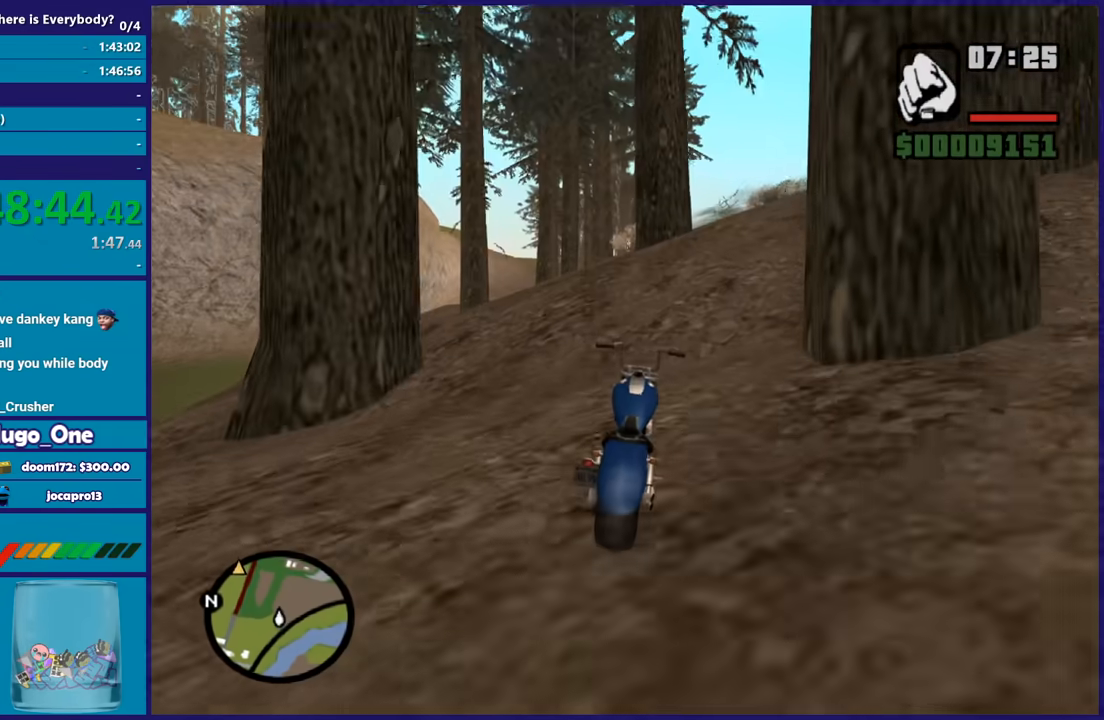
{"buttons": ["R2"], "left_stick": "right", "right_stick": "center", "button_events": []}
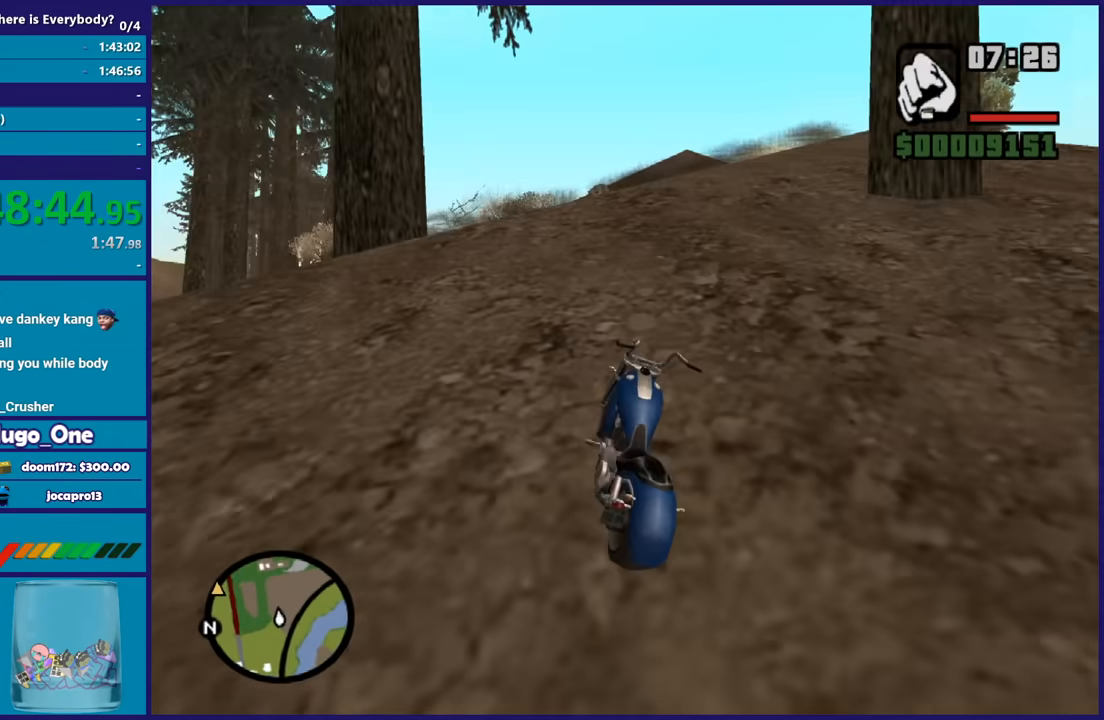
{"buttons": ["R2"], "left_stick": "up-left", "right_stick": "down-left", "button_events": []}
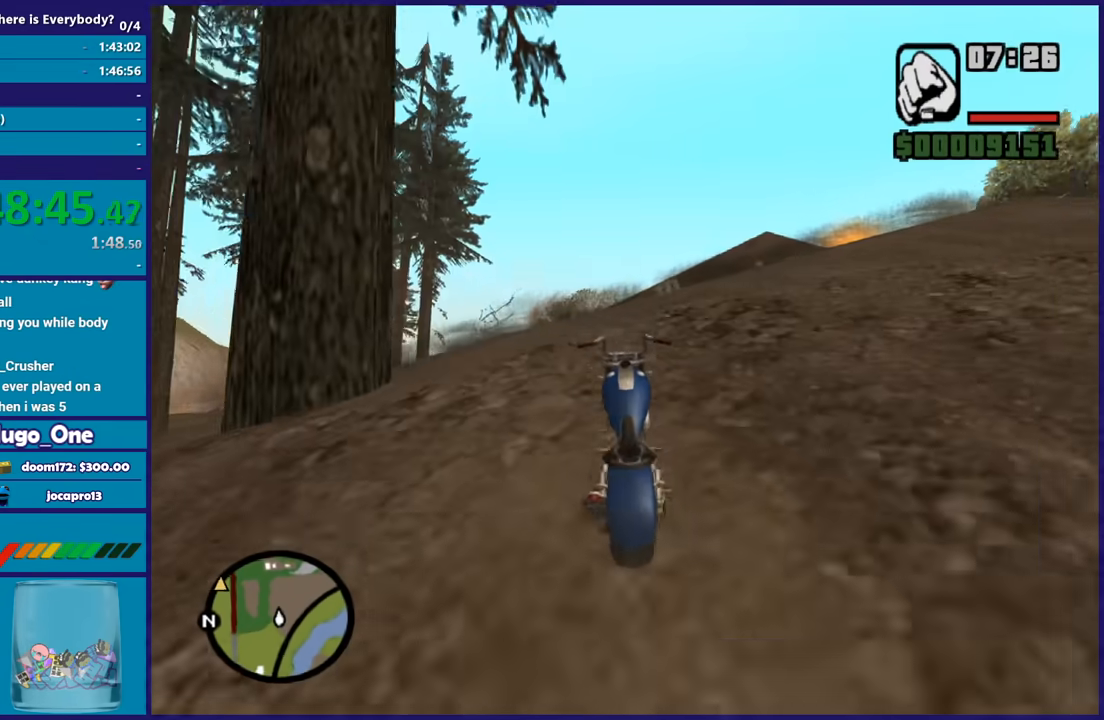
{"buttons": ["R2"], "left_stick": "center", "right_stick": "down-left", "button_events": []}
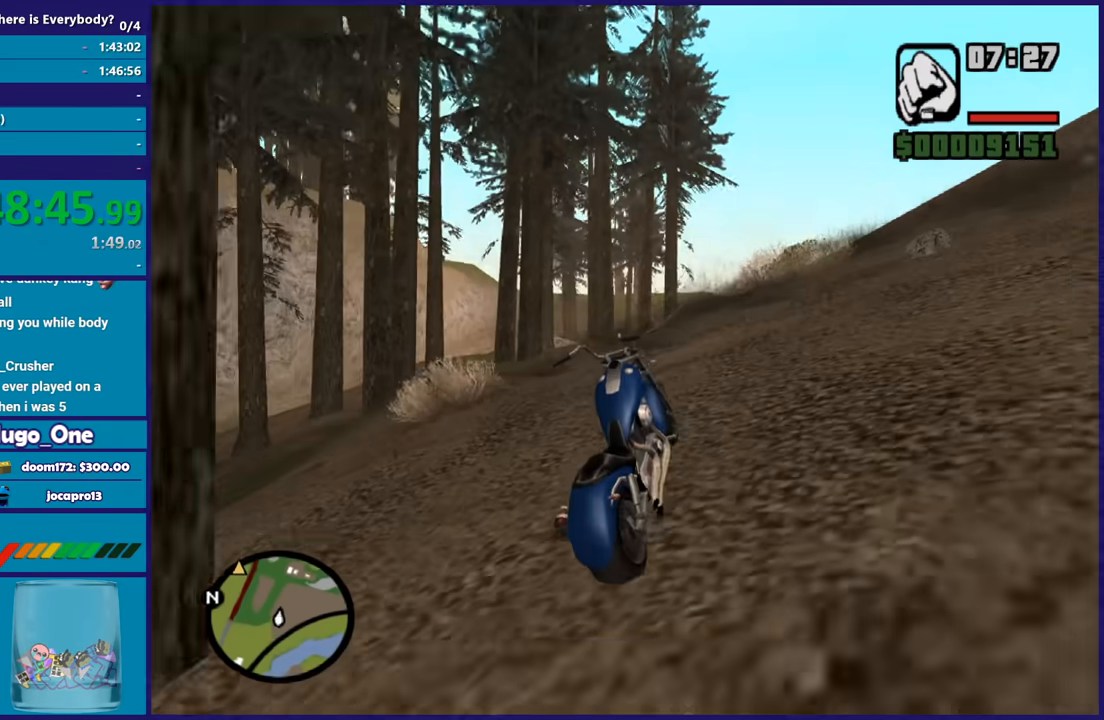
{"buttons": ["R2"], "left_stick": "right", "right_stick": "down-left", "button_events": []}
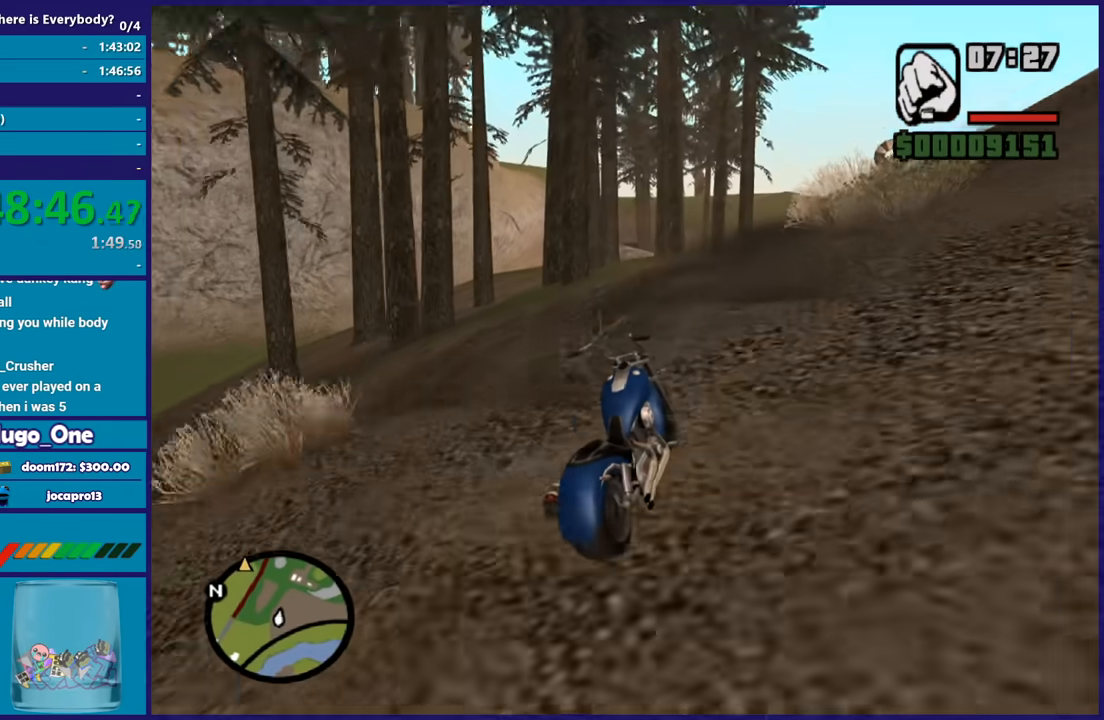
{"buttons": ["R2"], "left_stick": "up", "right_stick": "down-left", "button_events": []}
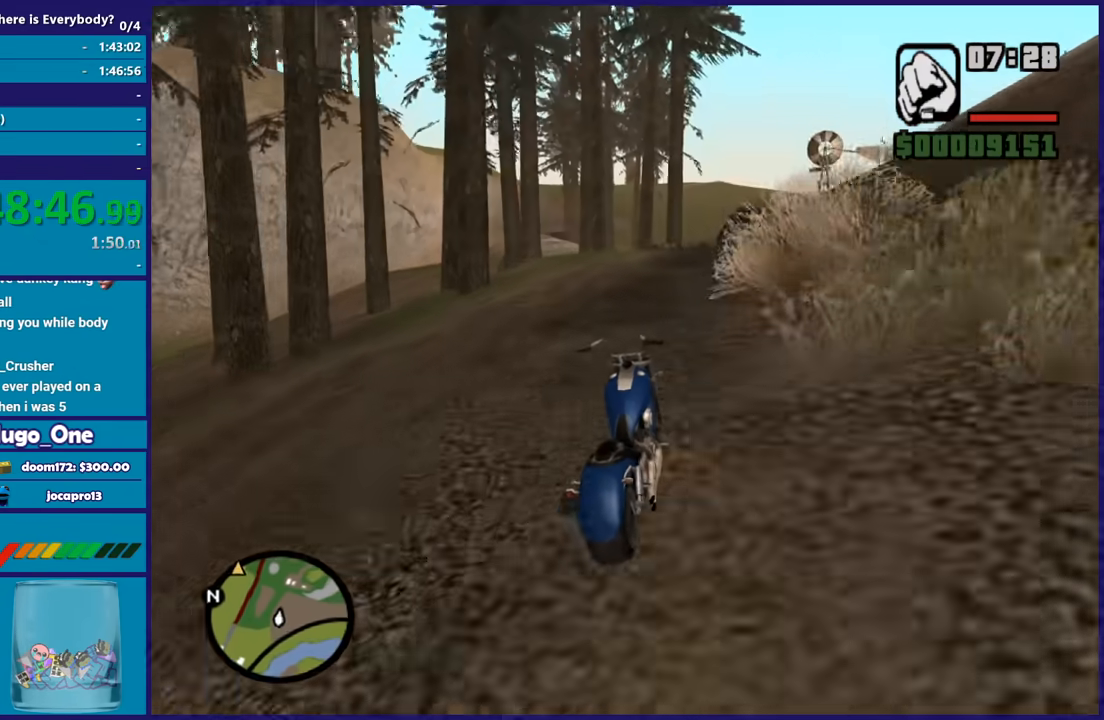
{"buttons": ["R2"], "left_stick": "up", "right_stick": "down-left", "button_events": []}
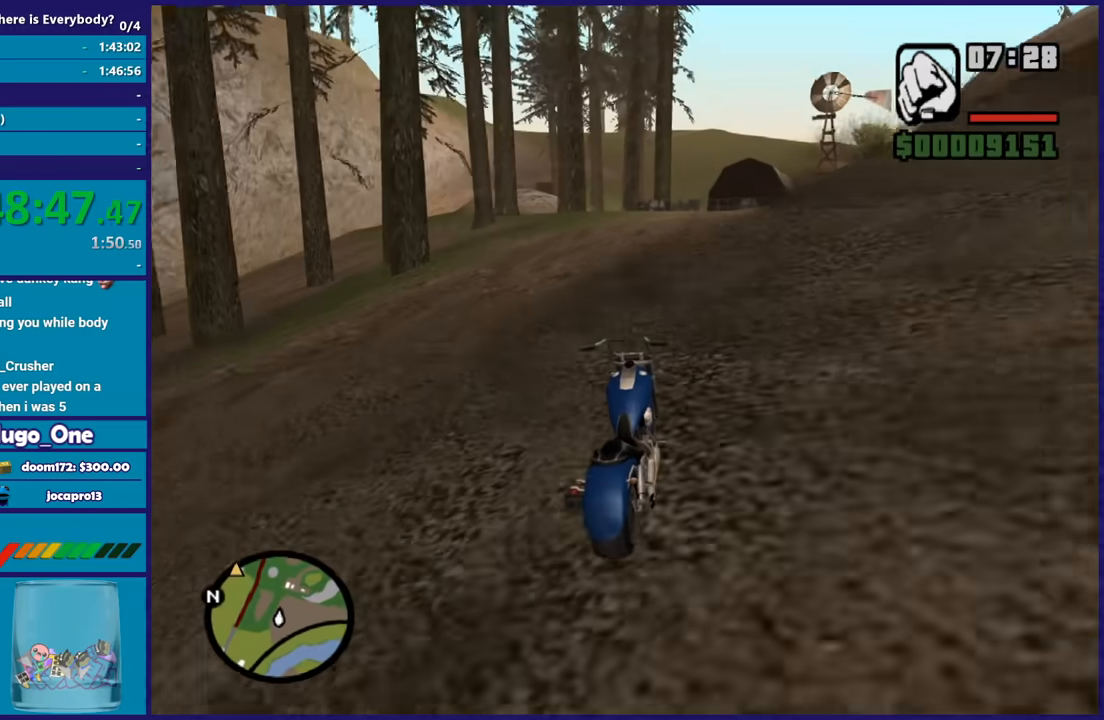
{"buttons": ["R2"], "left_stick": "center", "right_stick": "center", "button_events": []}
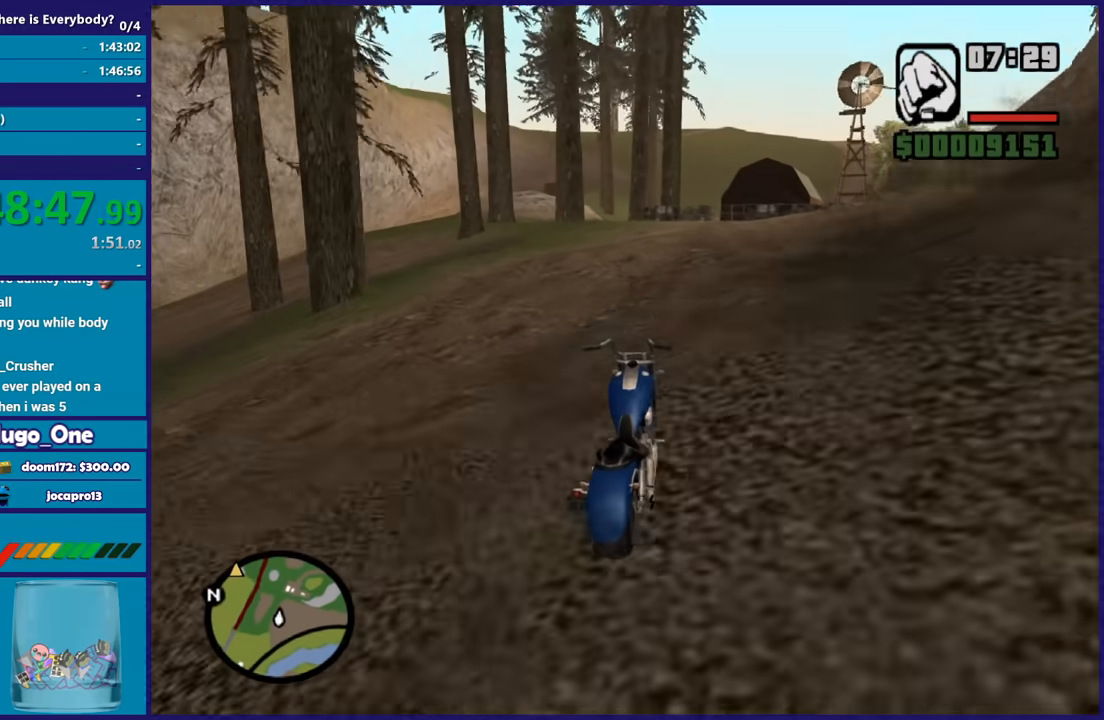
{"buttons": ["R2"], "left_stick": "center", "right_stick": "down-left", "button_events": []}
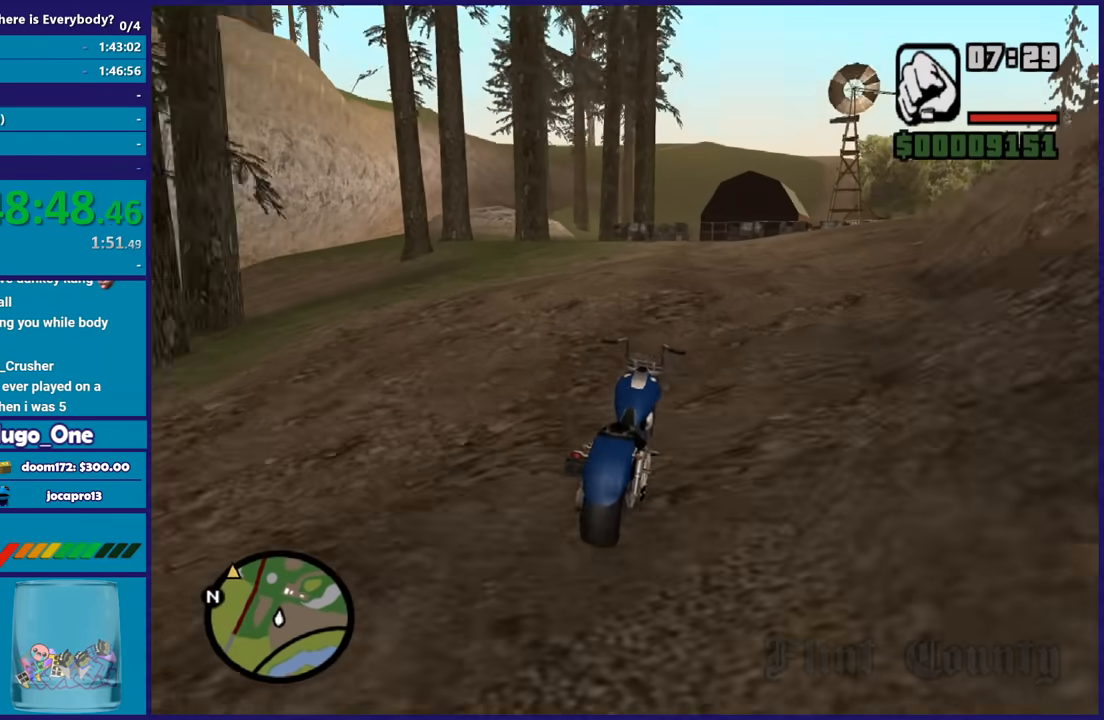
{"buttons": ["R2"], "left_stick": "center", "right_stick": "down-left", "button_events": []}
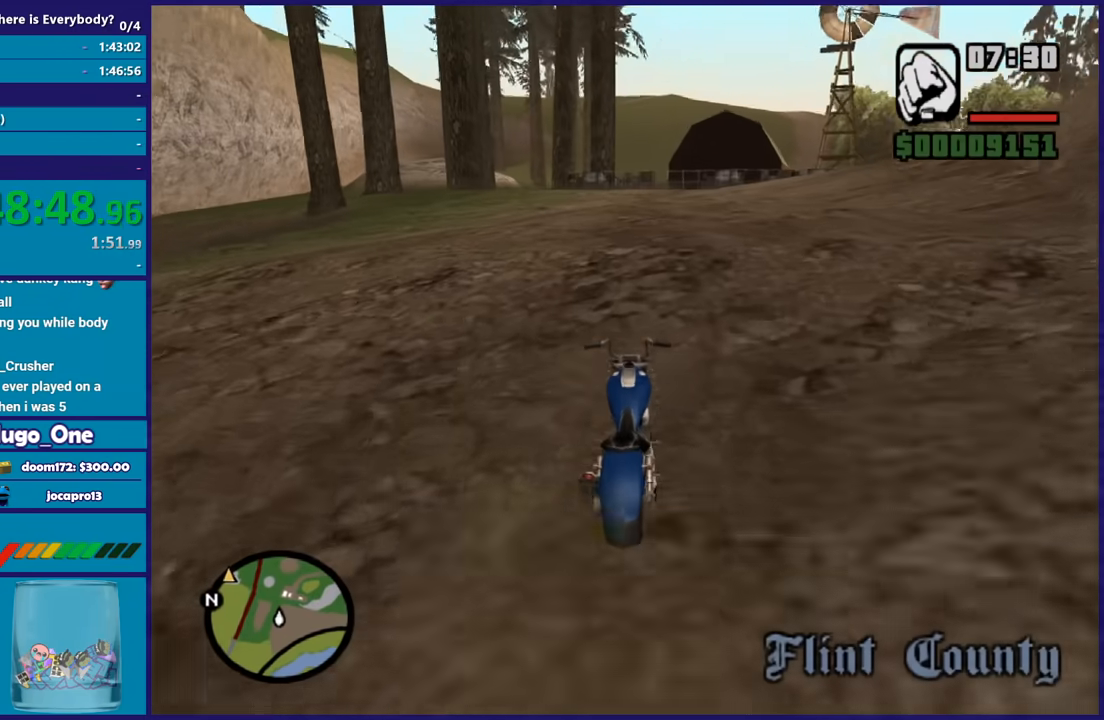
{"buttons": ["R2"], "left_stick": "up", "right_stick": "down-left", "button_events": []}
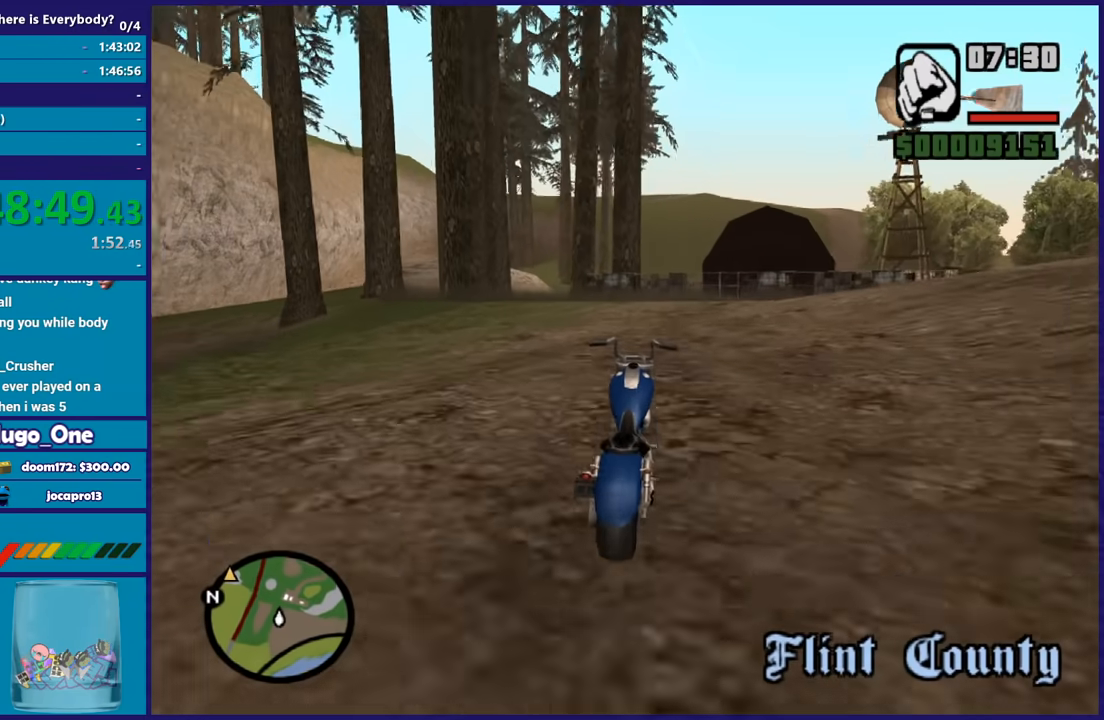
{"buttons": ["R2"], "left_stick": "center", "right_stick": "down-left", "button_events": []}
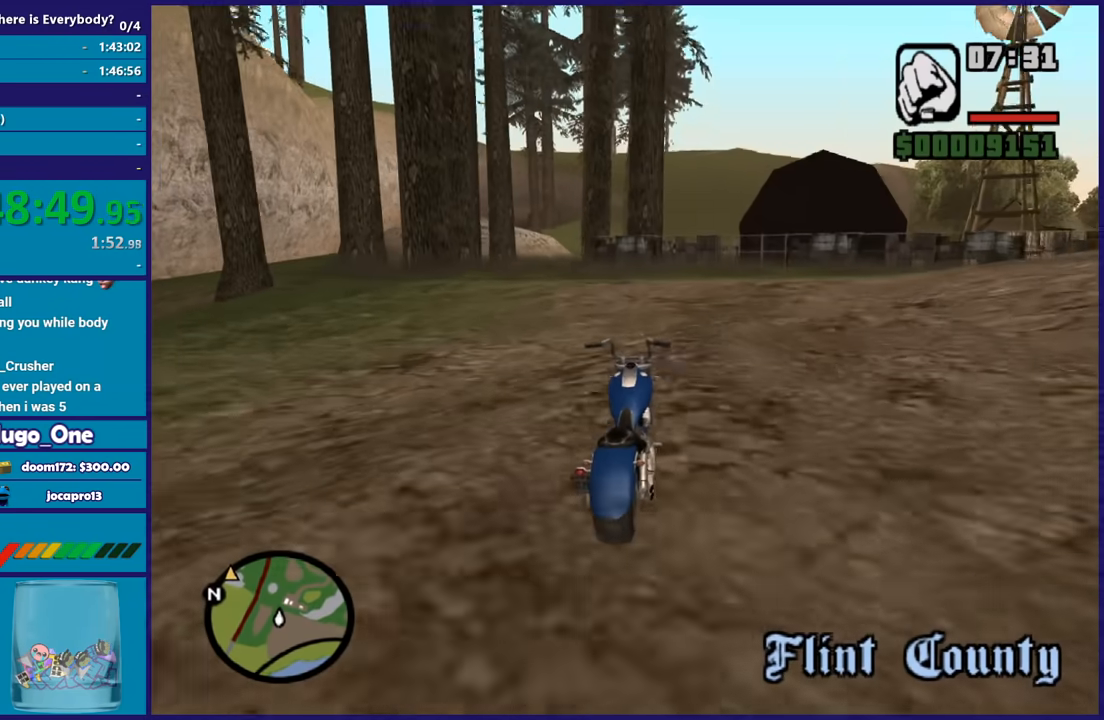
{"buttons": ["R2"], "left_stick": "up-right", "right_stick": "down-left", "button_events": []}
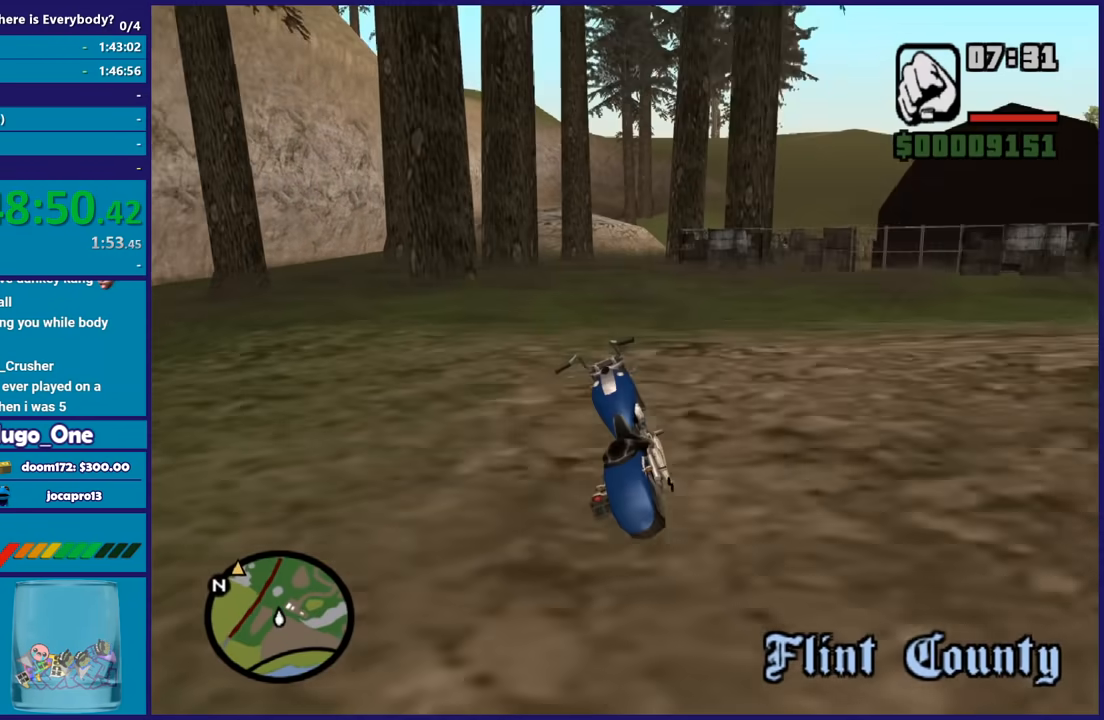
{"buttons": ["R2"], "left_stick": "center", "right_stick": "center", "button_events": [[400, "R2", "up"], [500, "R2", "down"]]}
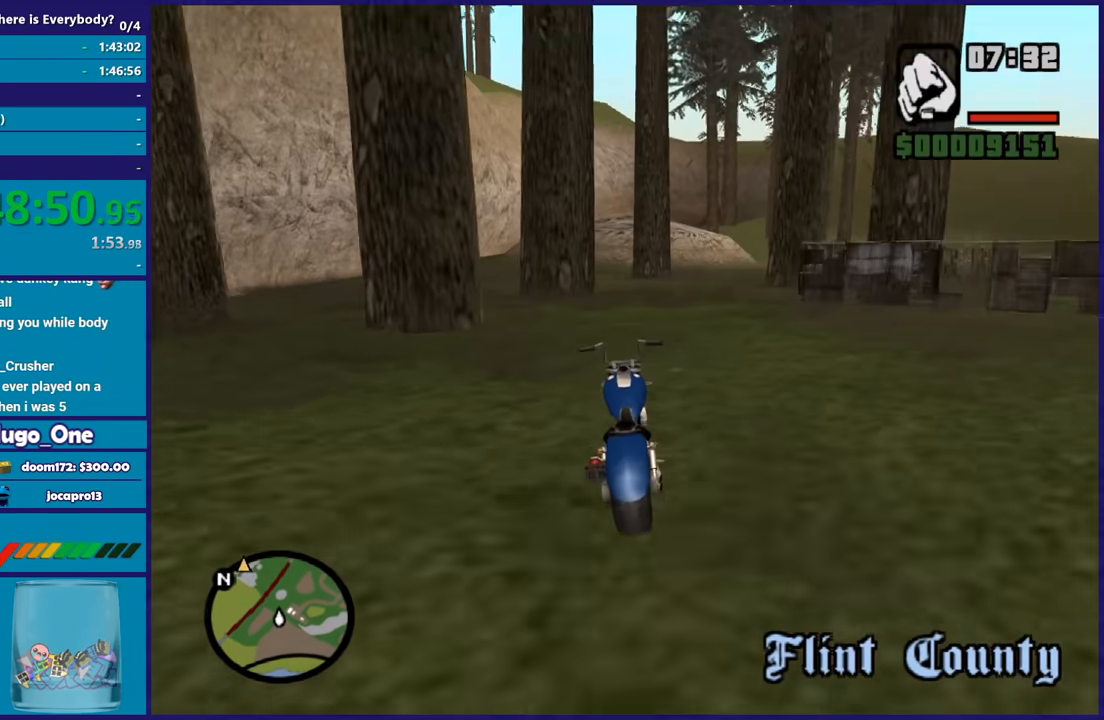
{"buttons": ["R2"], "left_stick": "center", "right_stick": "center", "button_events": [[167, "R2", "up"], [234, "R2", "down"], [401, "R2", "up"], [467, "R2", "down"]]}
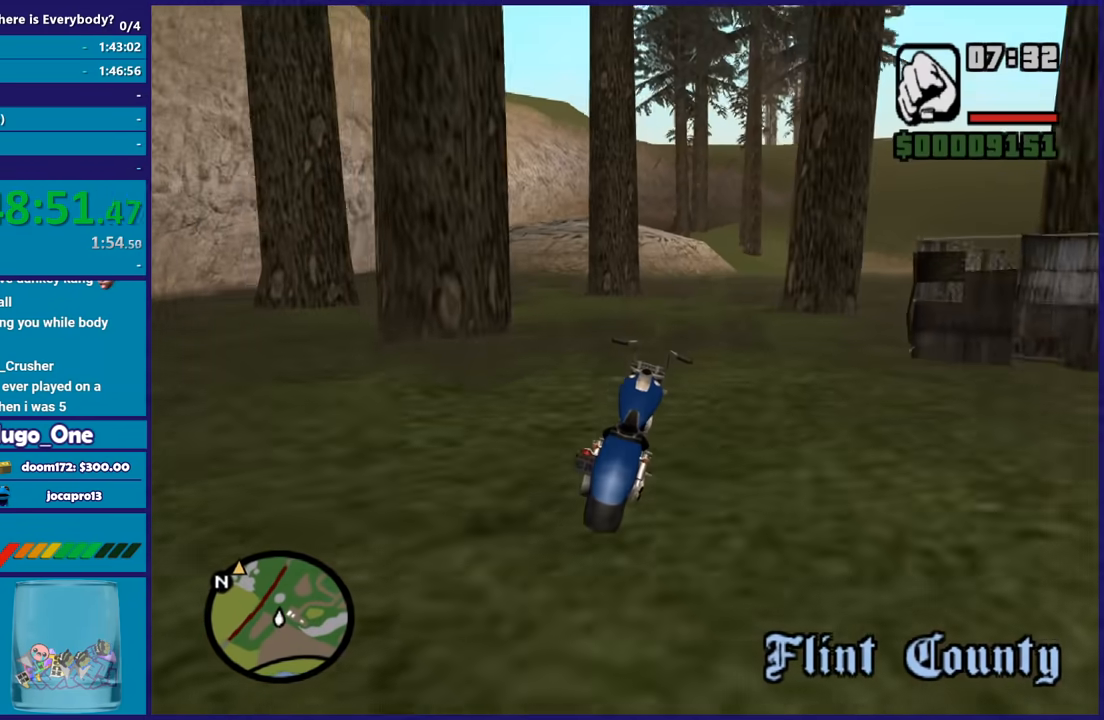
{"buttons": [], "left_stick": "center", "right_stick": "center", "button_events": [[400, "R2", "up"]]}
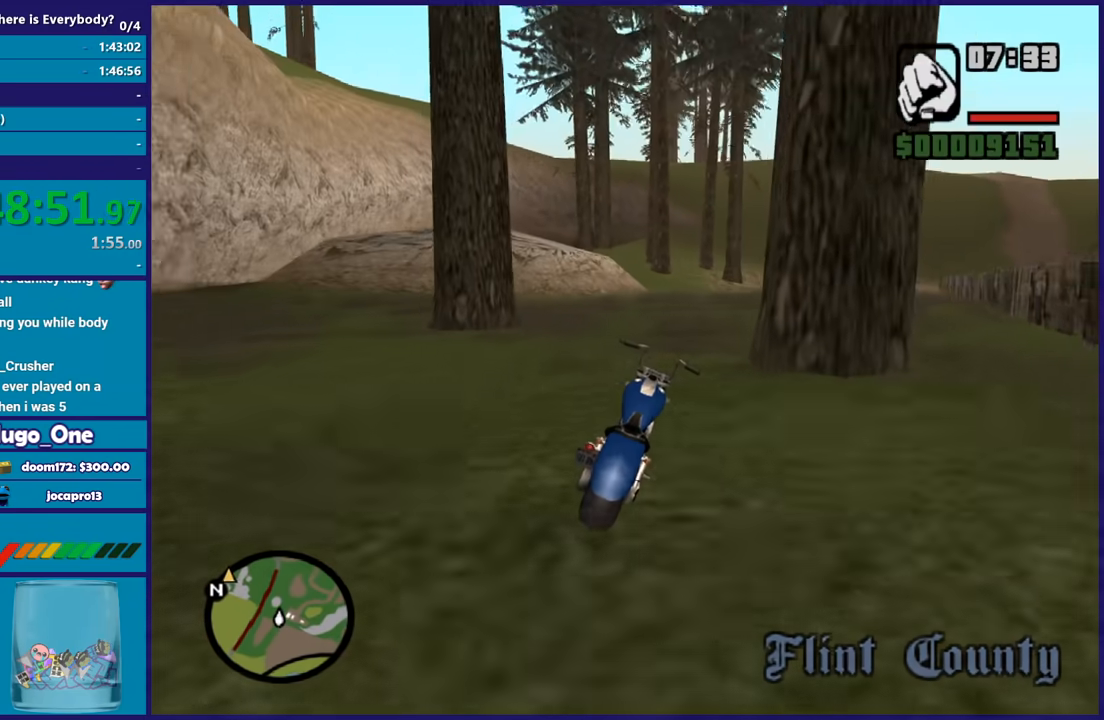
{"buttons": ["R2"], "left_stick": "right", "right_stick": "center", "button_events": [[167, "R2", "down"], [334, "R2", "up"], [434, "R2", "down"]]}
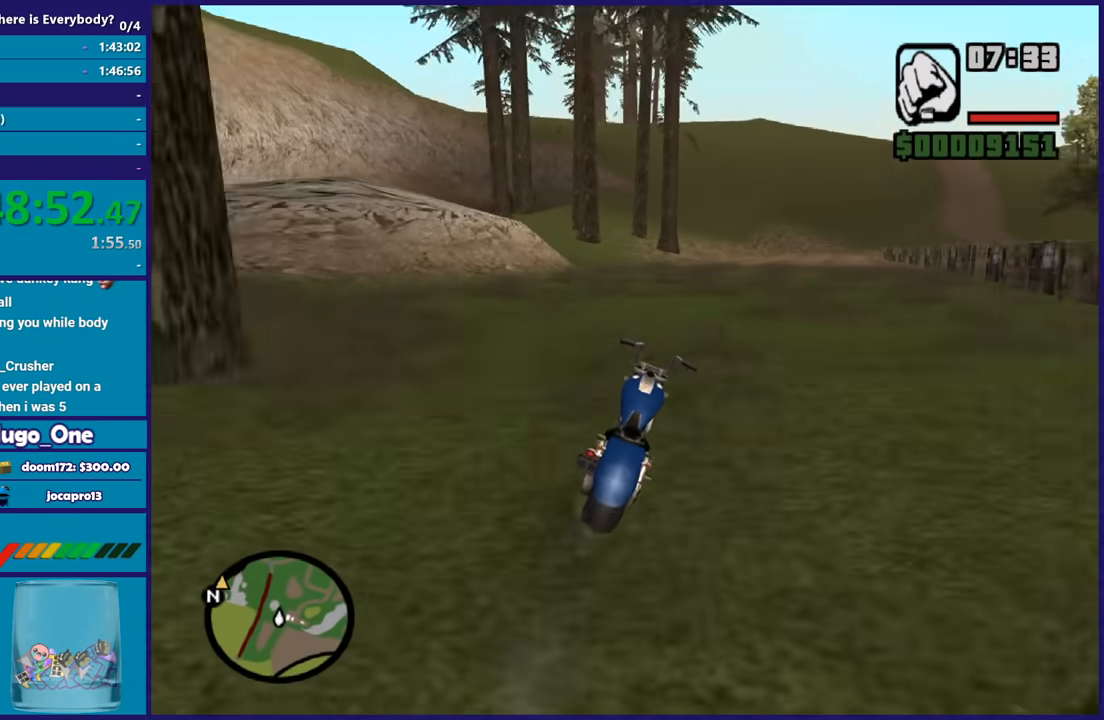
{"buttons": ["R2"], "left_stick": "up-left", "right_stick": "down-left", "button_events": []}
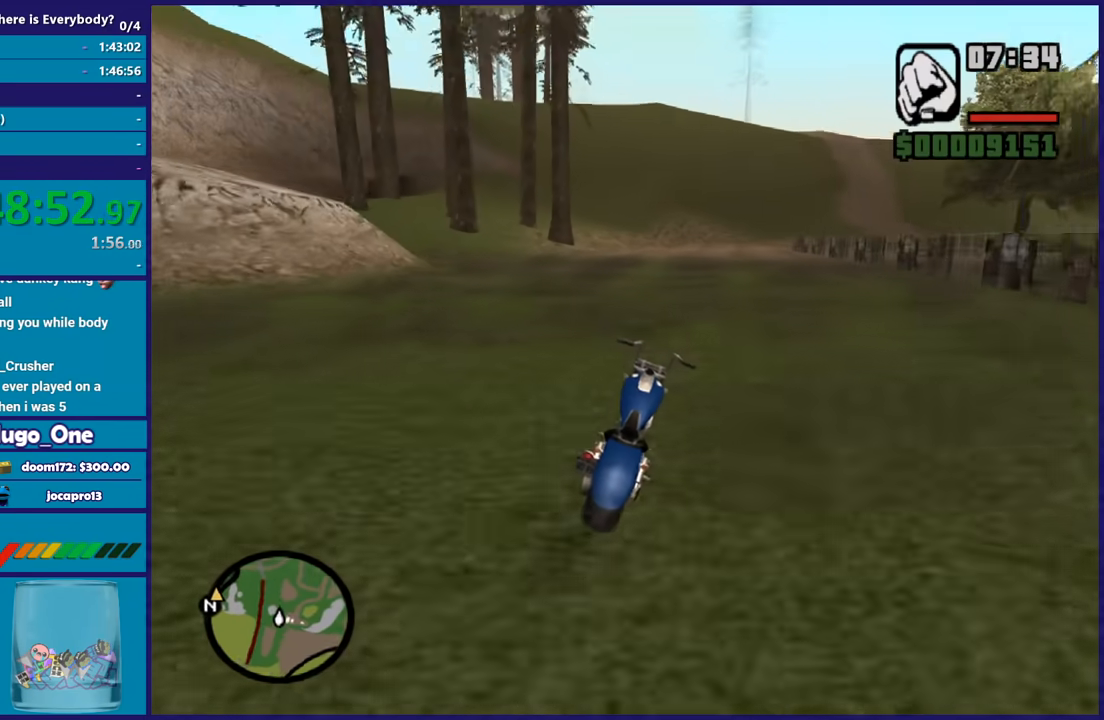
{"buttons": ["R2"], "left_stick": "up", "right_stick": "down-left", "button_events": []}
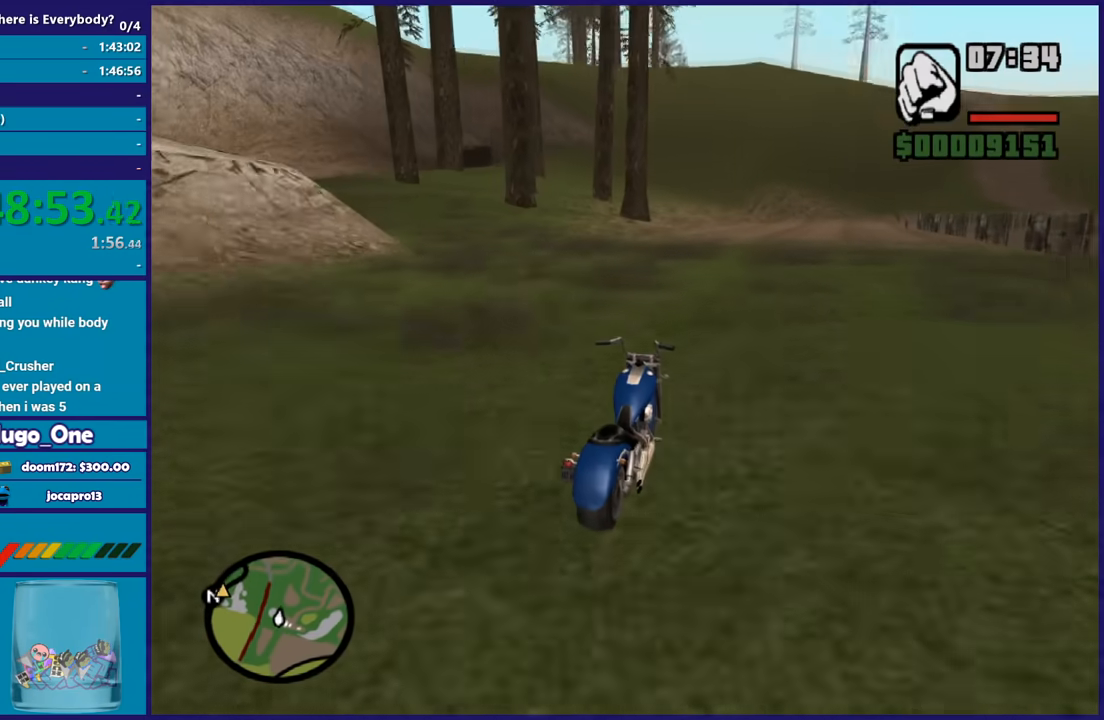
{"buttons": ["R2"], "left_stick": "up", "right_stick": "down-left", "button_events": []}
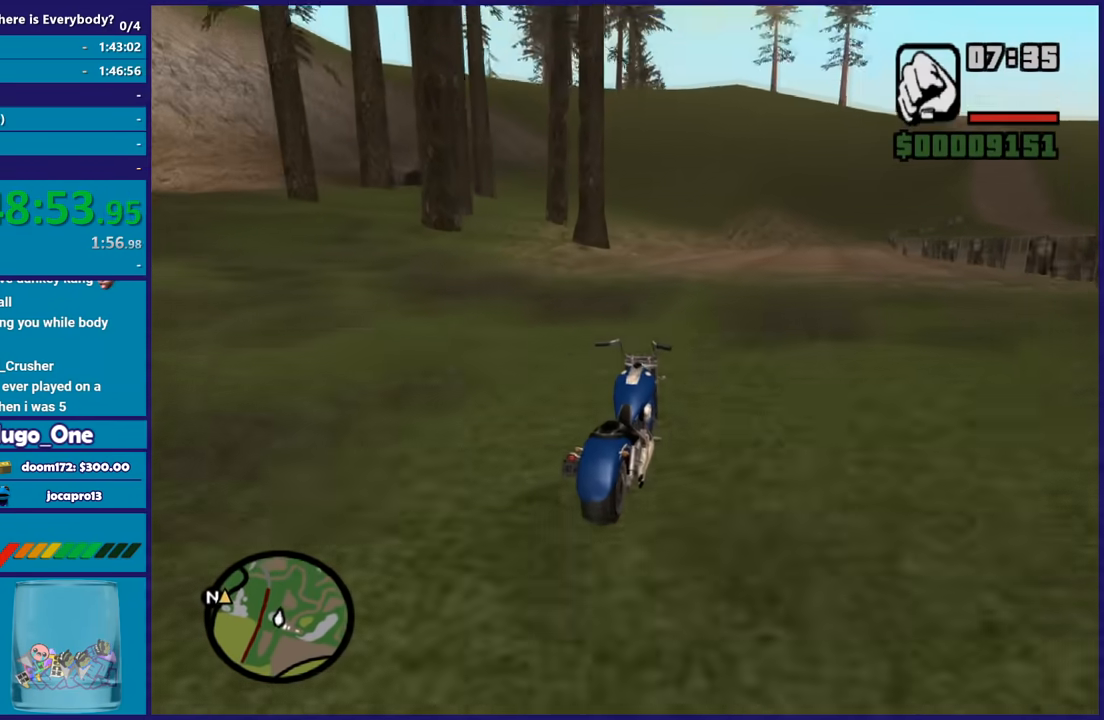
{"buttons": ["R2"], "left_stick": "up", "right_stick": "down-left", "button_events": []}
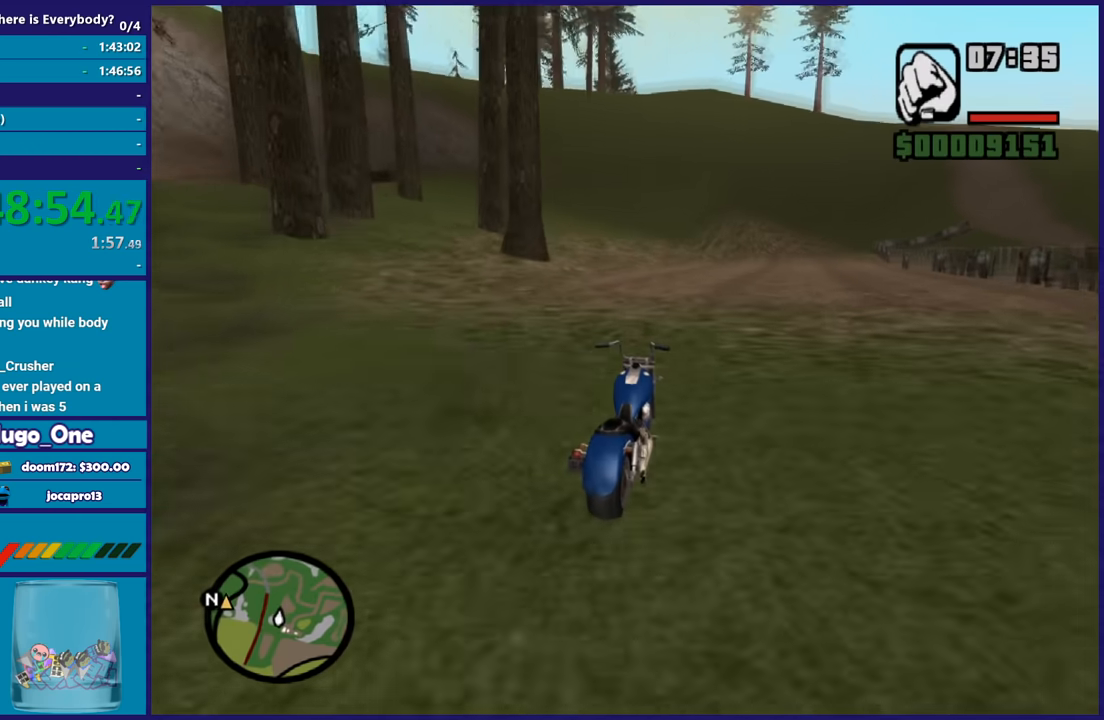
{"buttons": ["R2"], "left_stick": "up", "right_stick": "down-left", "button_events": []}
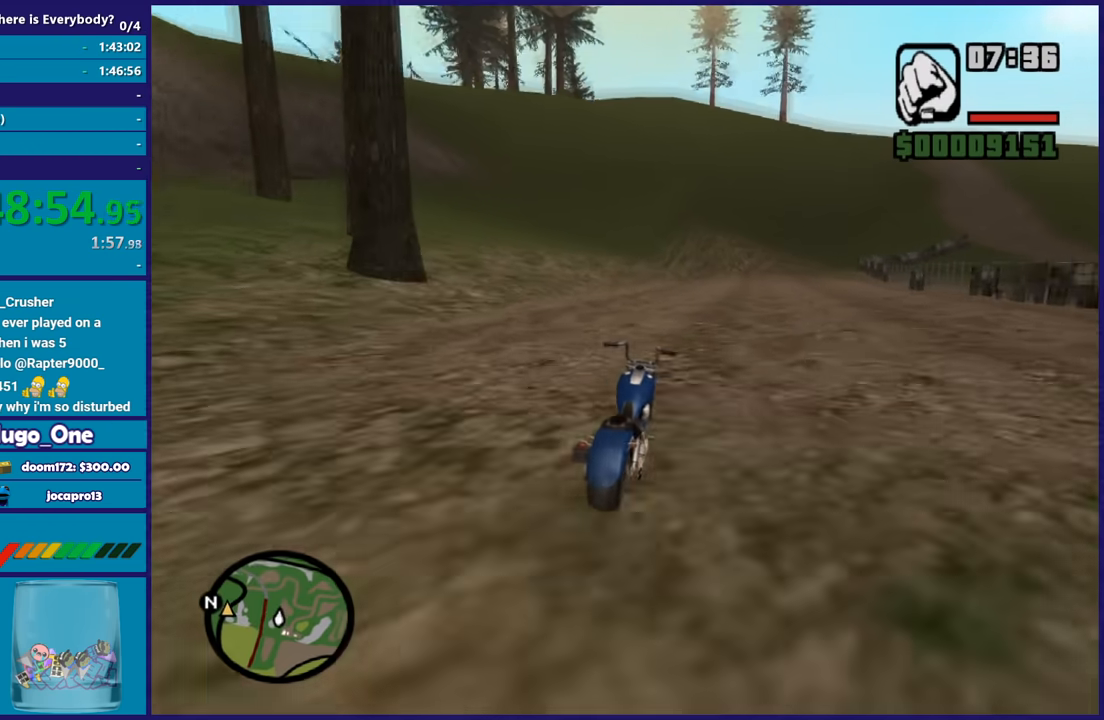
{"buttons": ["R2"], "left_stick": "up-left", "right_stick": "down-left", "button_events": []}
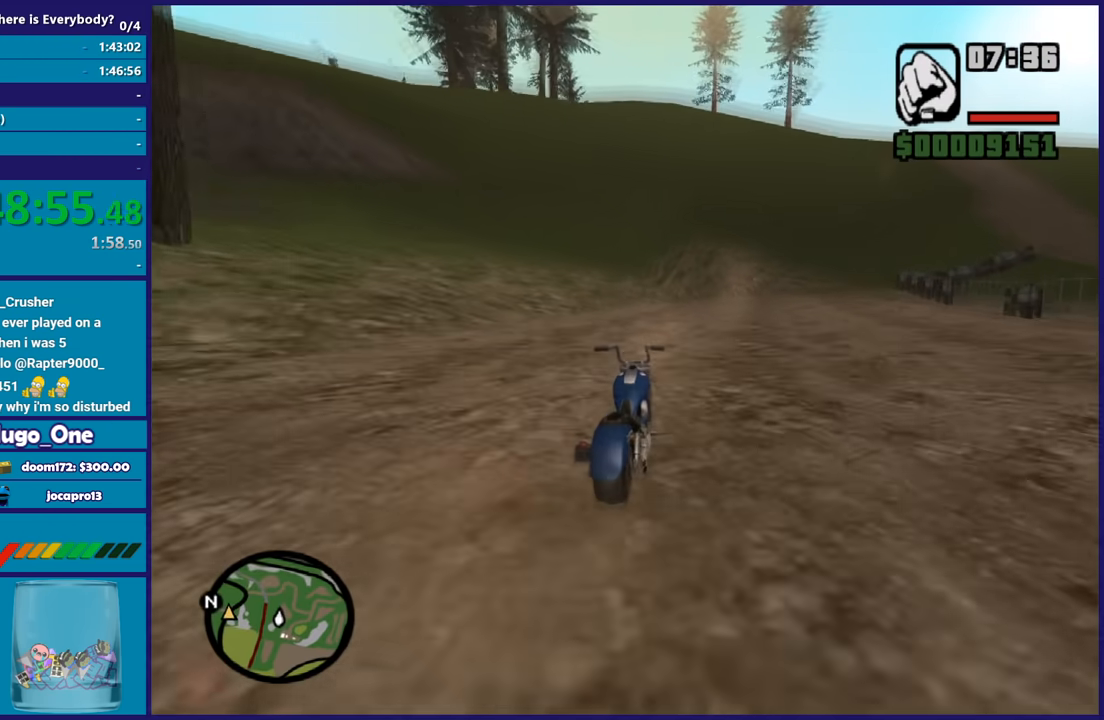
{"buttons": ["R2"], "left_stick": "left", "right_stick": "down-left", "button_events": []}
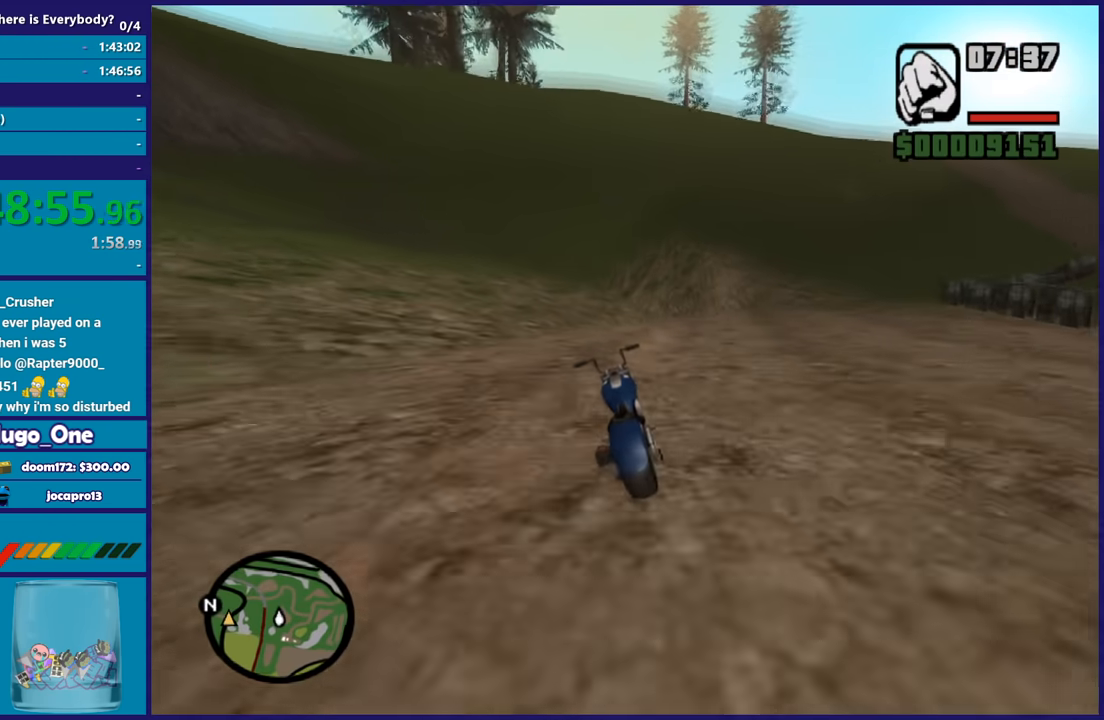
{"buttons": ["R2"], "left_stick": "up", "right_stick": "down-left", "button_events": []}
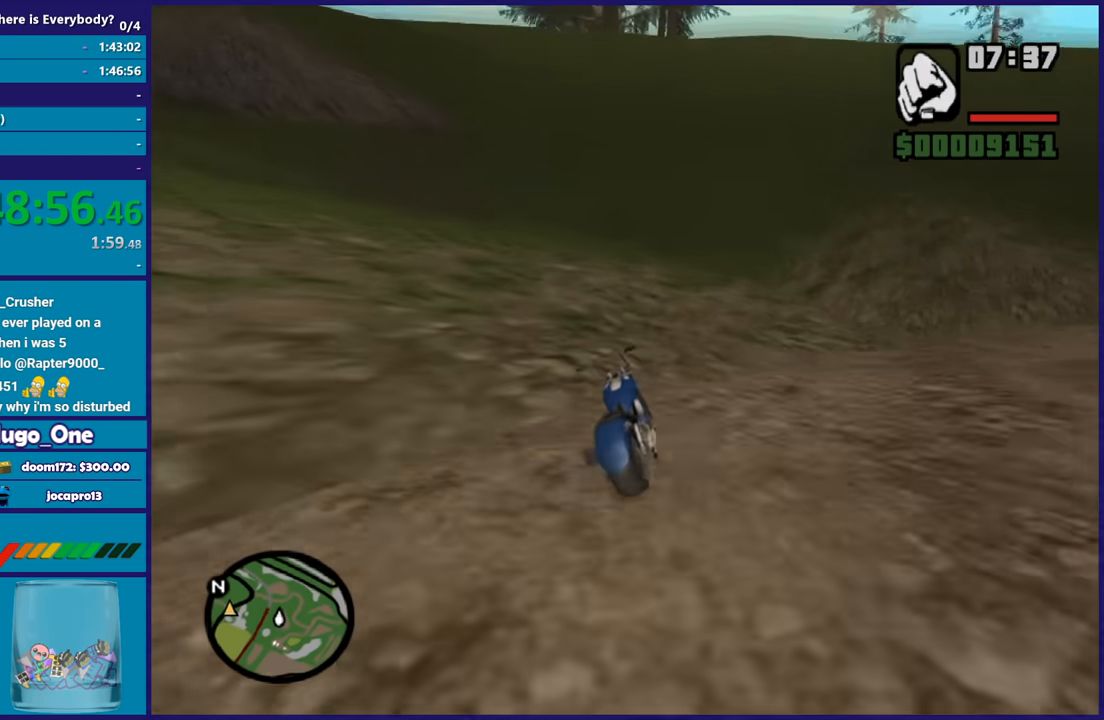
{"buttons": ["R2"], "left_stick": "center", "right_stick": "down-left", "button_events": []}
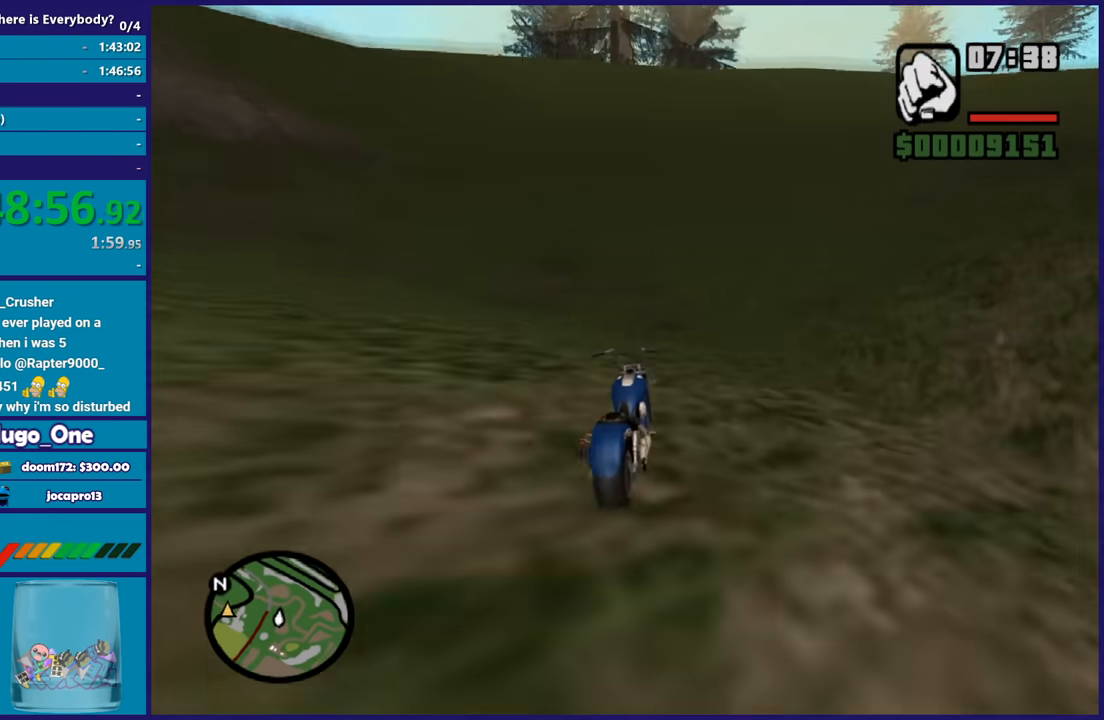
{"buttons": ["R2"], "left_stick": "center", "right_stick": "down-left", "button_events": []}
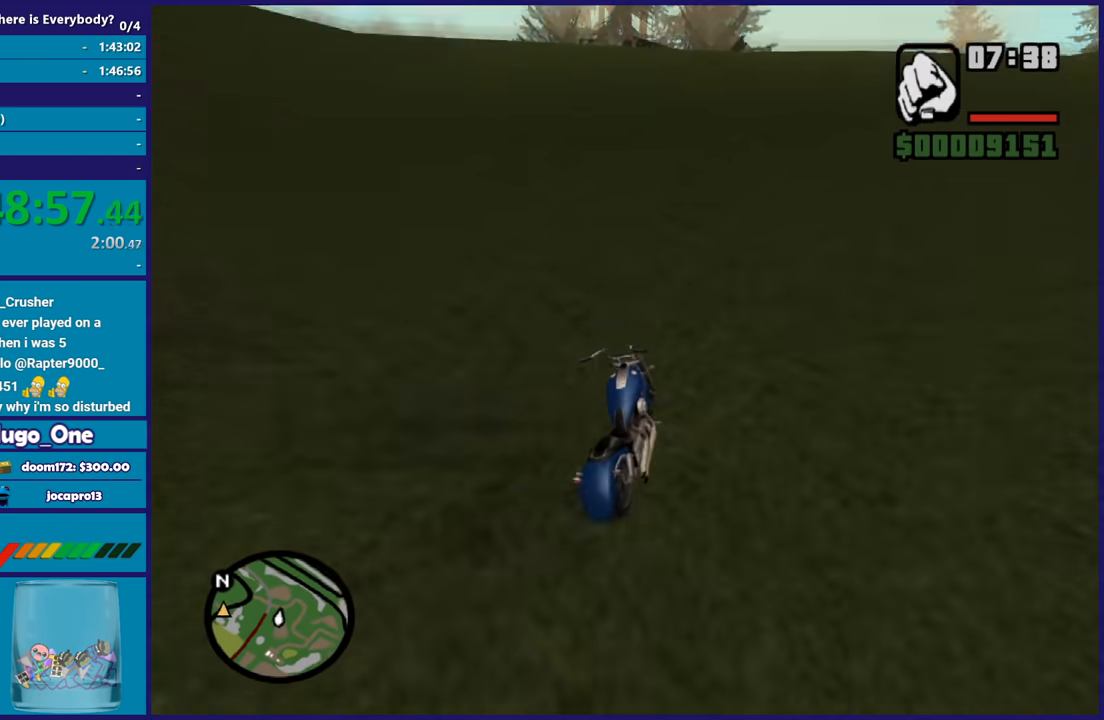
{"buttons": ["R2"], "left_stick": "left", "right_stick": "down-left", "button_events": []}
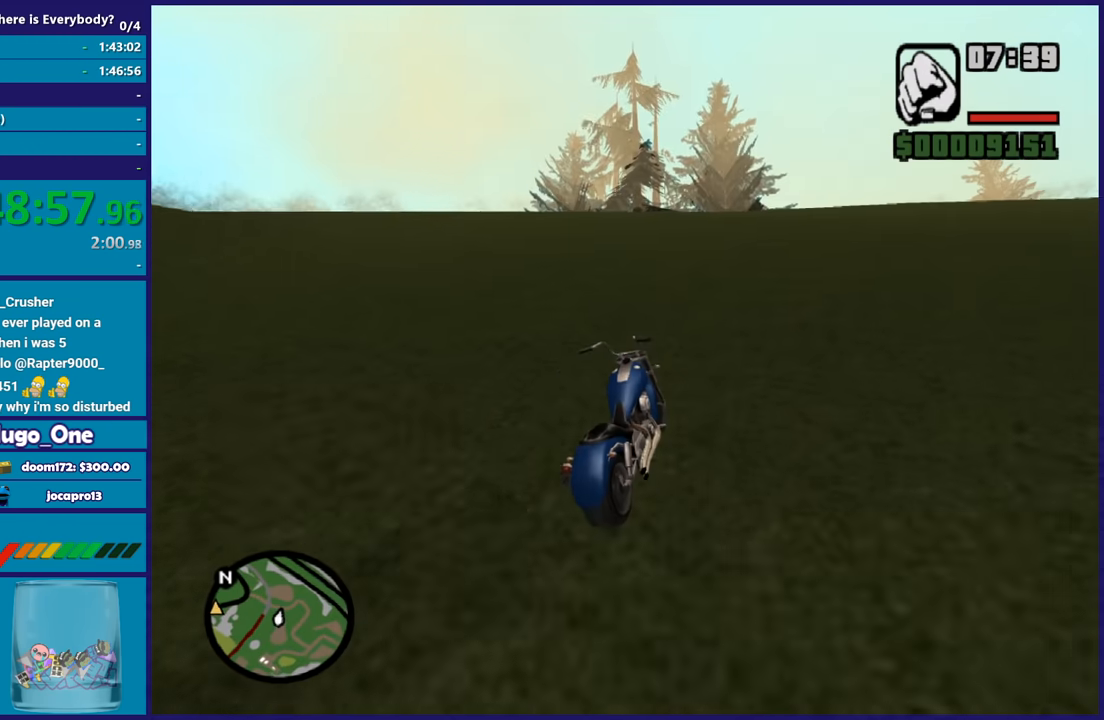
{"buttons": ["R2"], "left_stick": "left", "right_stick": "down-left", "button_events": []}
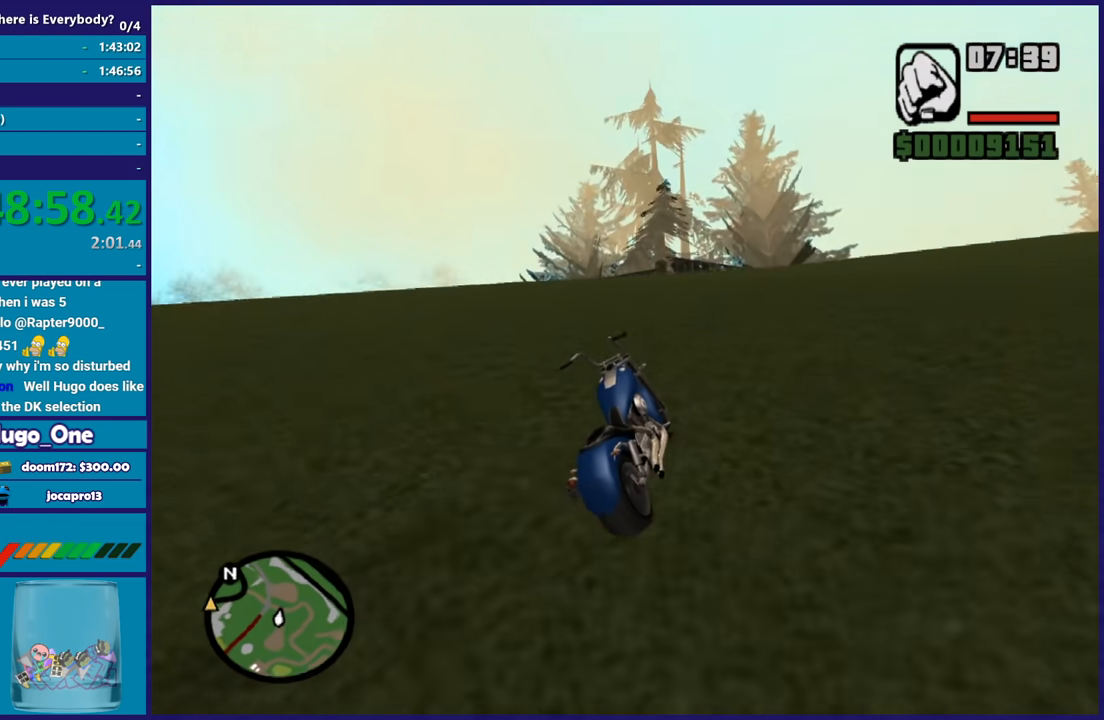
{"buttons": ["R2"], "left_stick": "center", "right_stick": "down-left", "button_events": []}
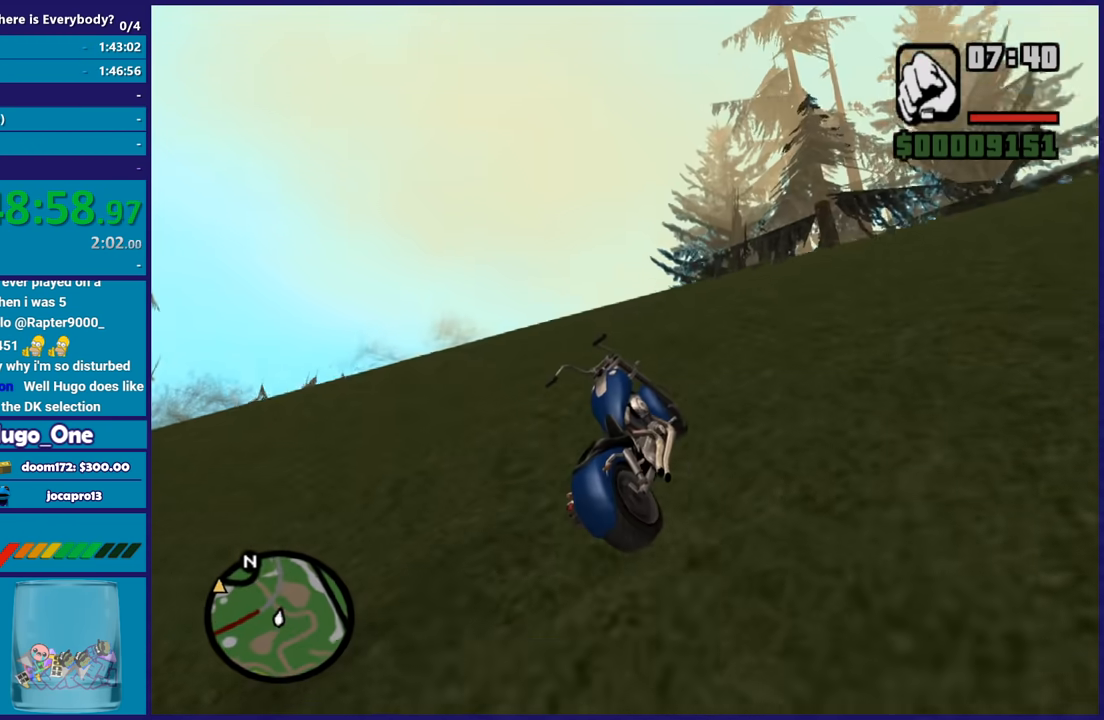
{"buttons": ["R2"], "left_stick": "up-right", "right_stick": "down-left", "button_events": [[67, "R2", "up"], [167, "R2", "down"], [334, "R2", "up"], [401, "R2", "down"]]}